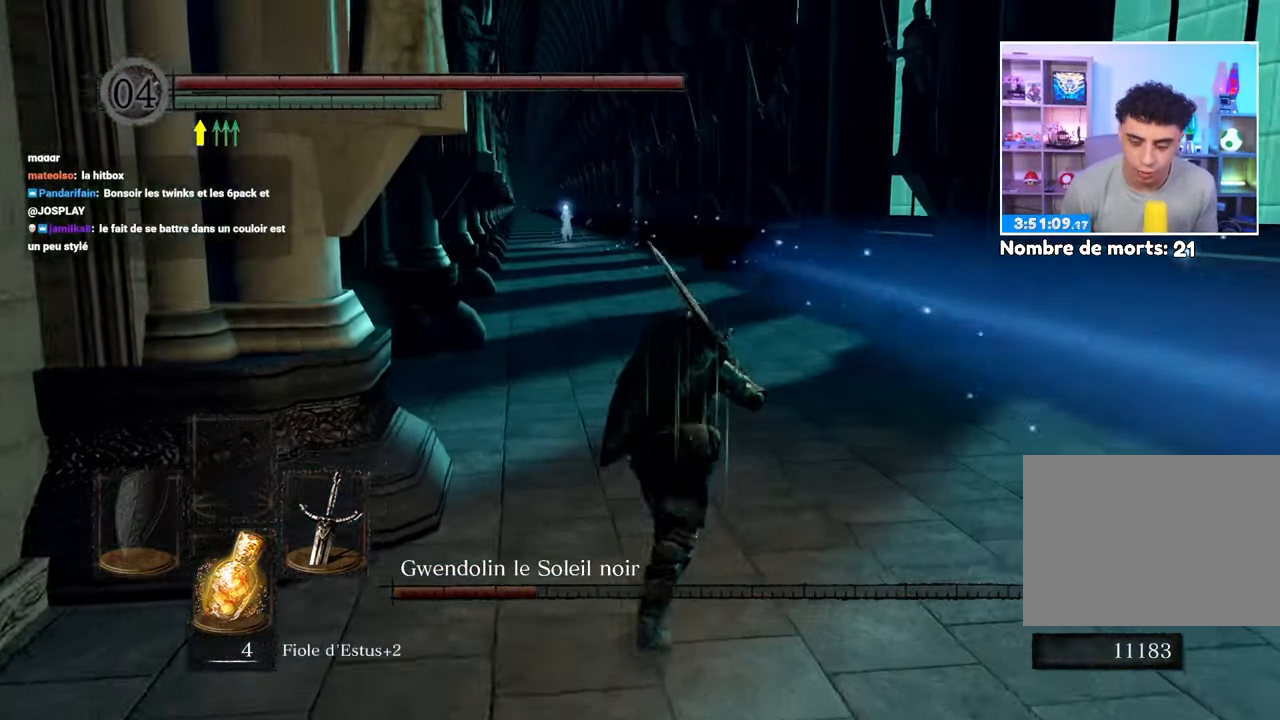
Gameplay with a controller (Xbox layout); each line is a JSON object with the inputs held at the frame after it (dt_ms = milliseconds from this image to that frame). "events" lists button and stick changes between this image and that frame as [ms after this image, input, new state], when the widget could be followed in between. Not read: DPAD_LEFT L3 R3.
{"dt_ms": 500, "buttons": ["B"], "left_stick": "up", "right_stick": "center", "events": []}
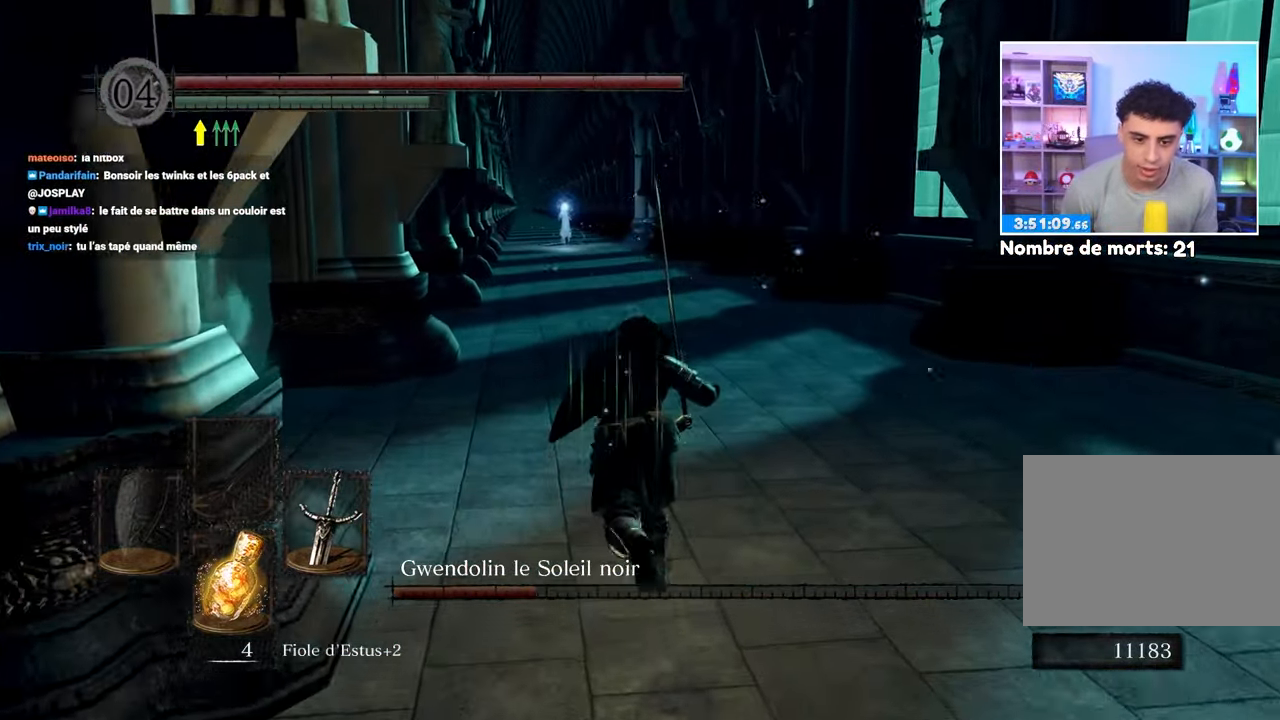
{"dt_ms": 500, "buttons": ["B"], "left_stick": "up", "right_stick": "center"}
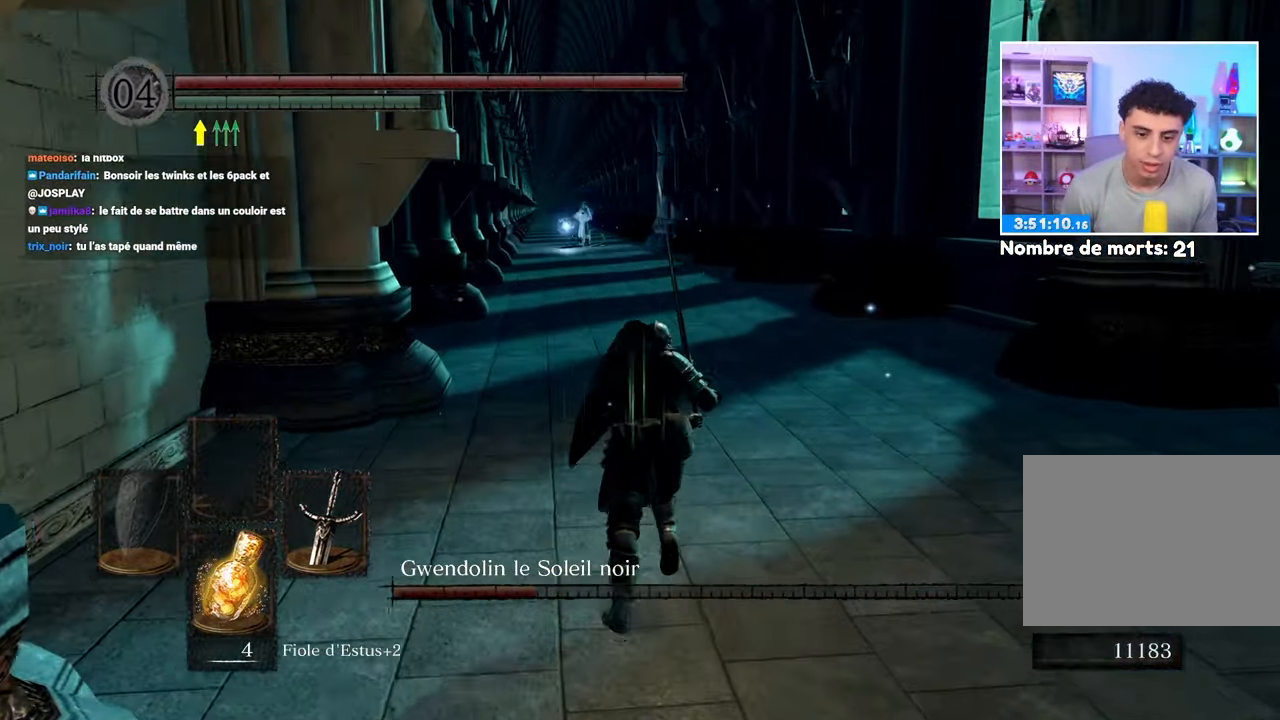
{"dt_ms": 500, "buttons": ["B"], "left_stick": "up", "right_stick": "center", "events": []}
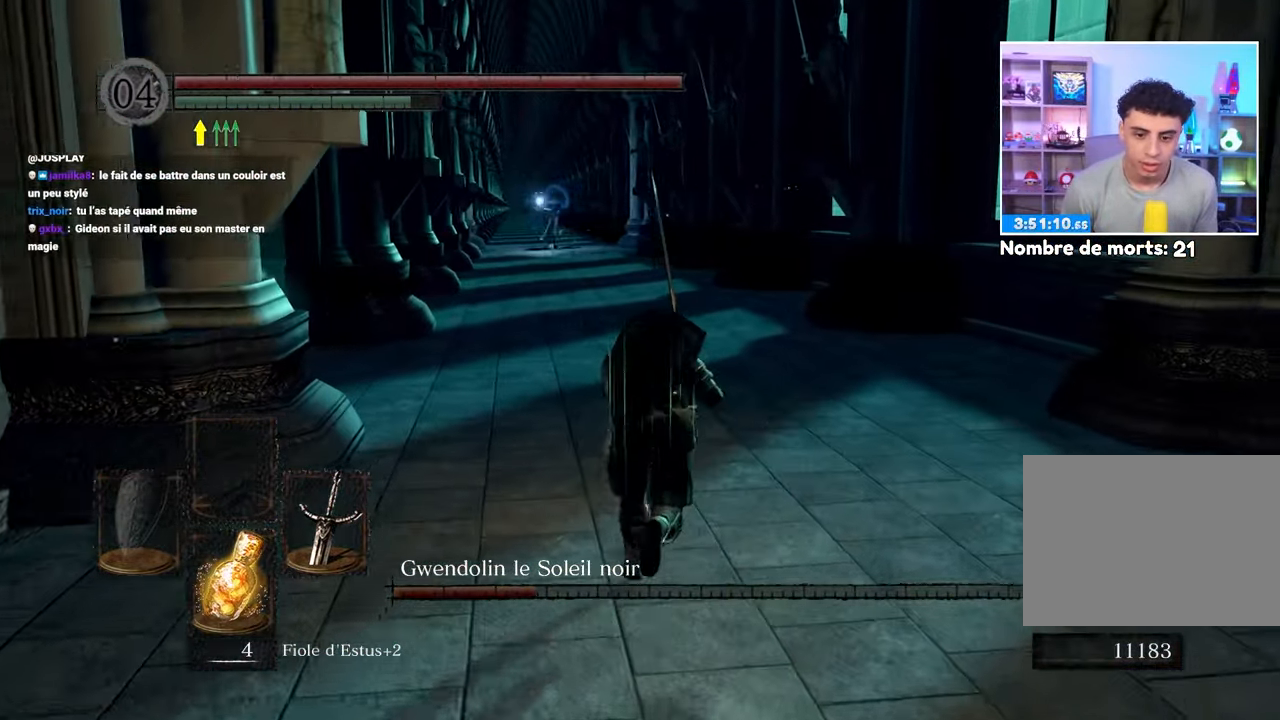
{"dt_ms": 1000, "buttons": ["B"], "left_stick": "up", "right_stick": "center"}
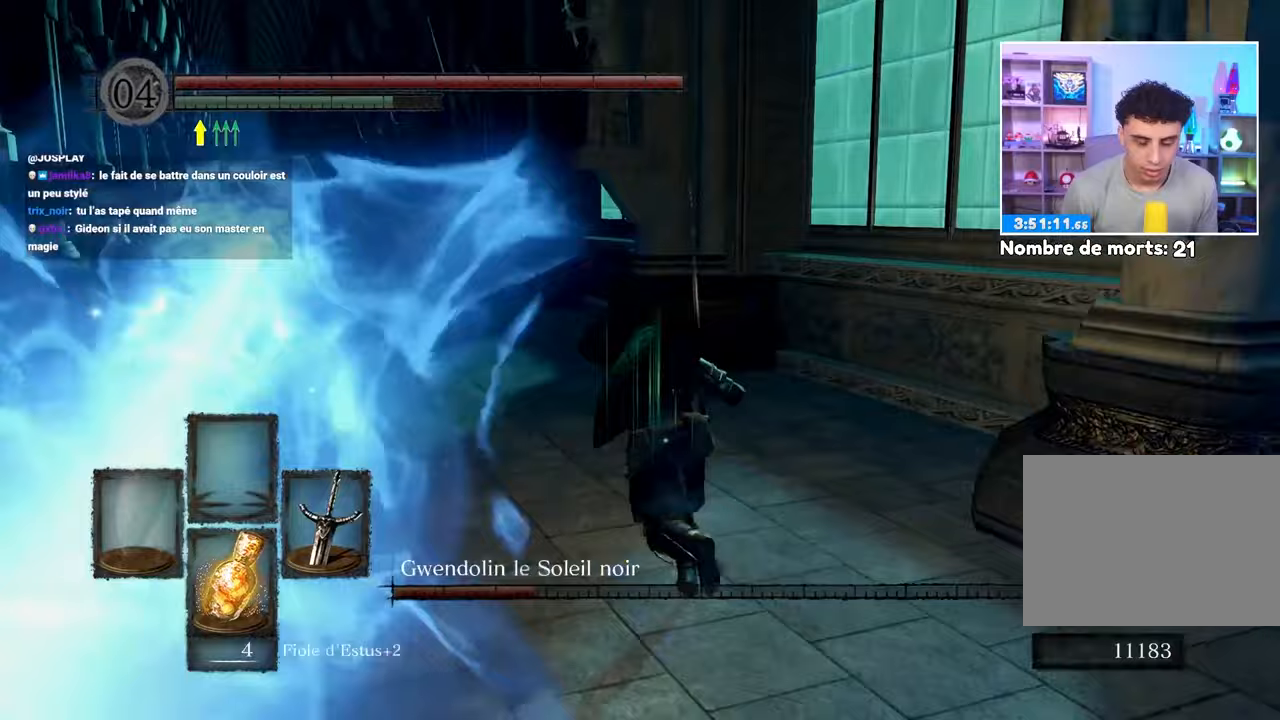
{"dt_ms": 500, "buttons": ["B"], "left_stick": "up", "right_stick": "center", "events": [[83, "right_stick", "left"], [217, "right_stick", "center"]]}
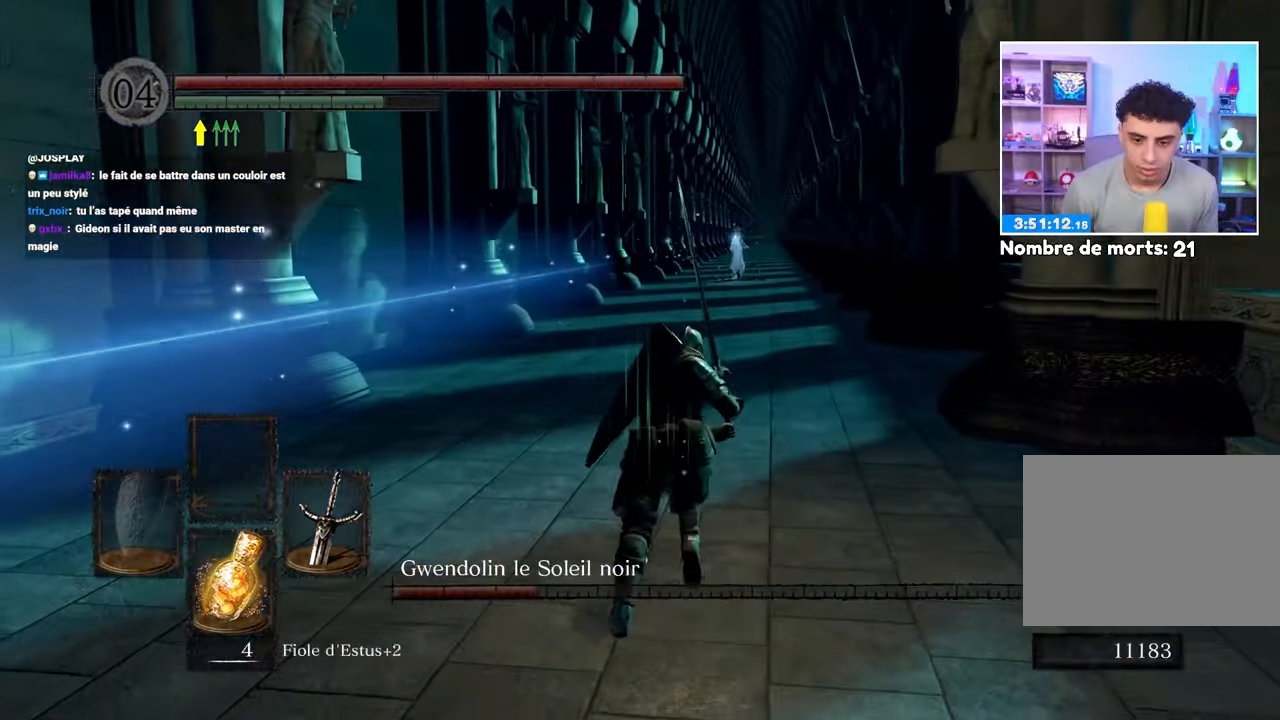
{"dt_ms": 500, "buttons": ["B"], "left_stick": "up", "right_stick": "center", "events": [[33, "right_stick", "right"], [117, "right_stick", "center"]]}
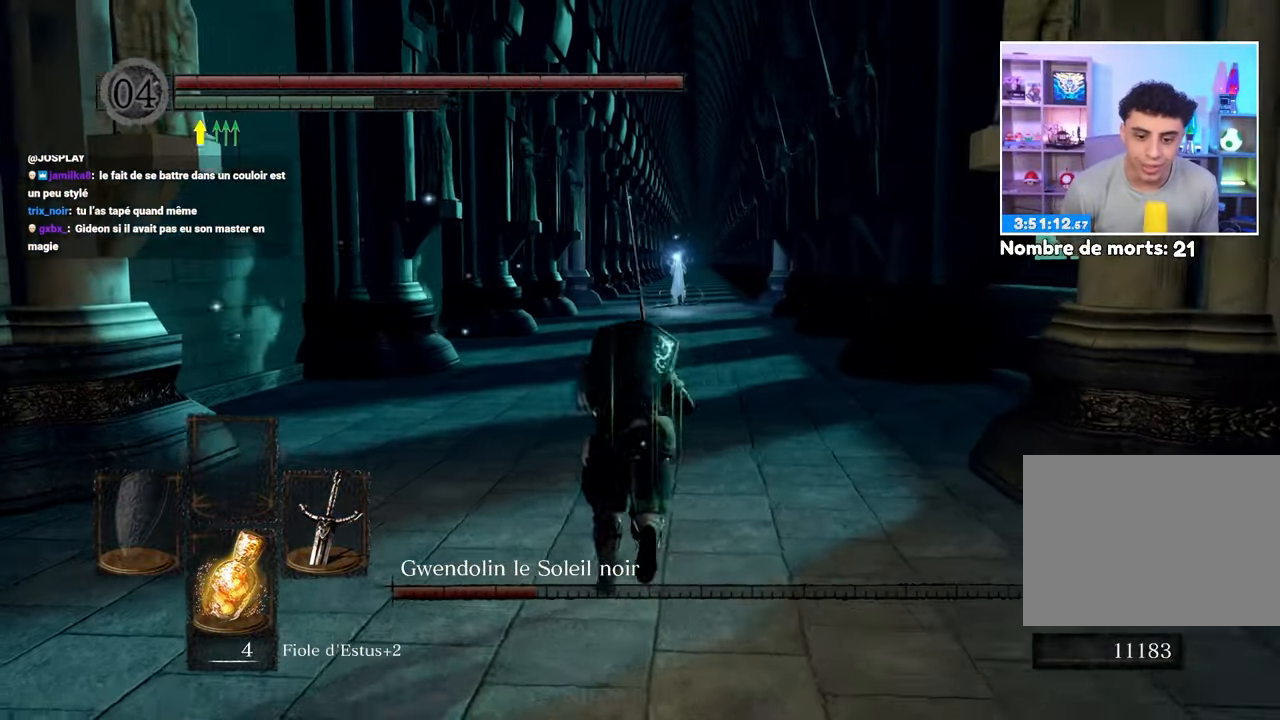
{"dt_ms": 500, "buttons": ["B"], "left_stick": "up", "right_stick": "center", "events": [[317, "right_stick", "right"], [400, "right_stick", "center"]]}
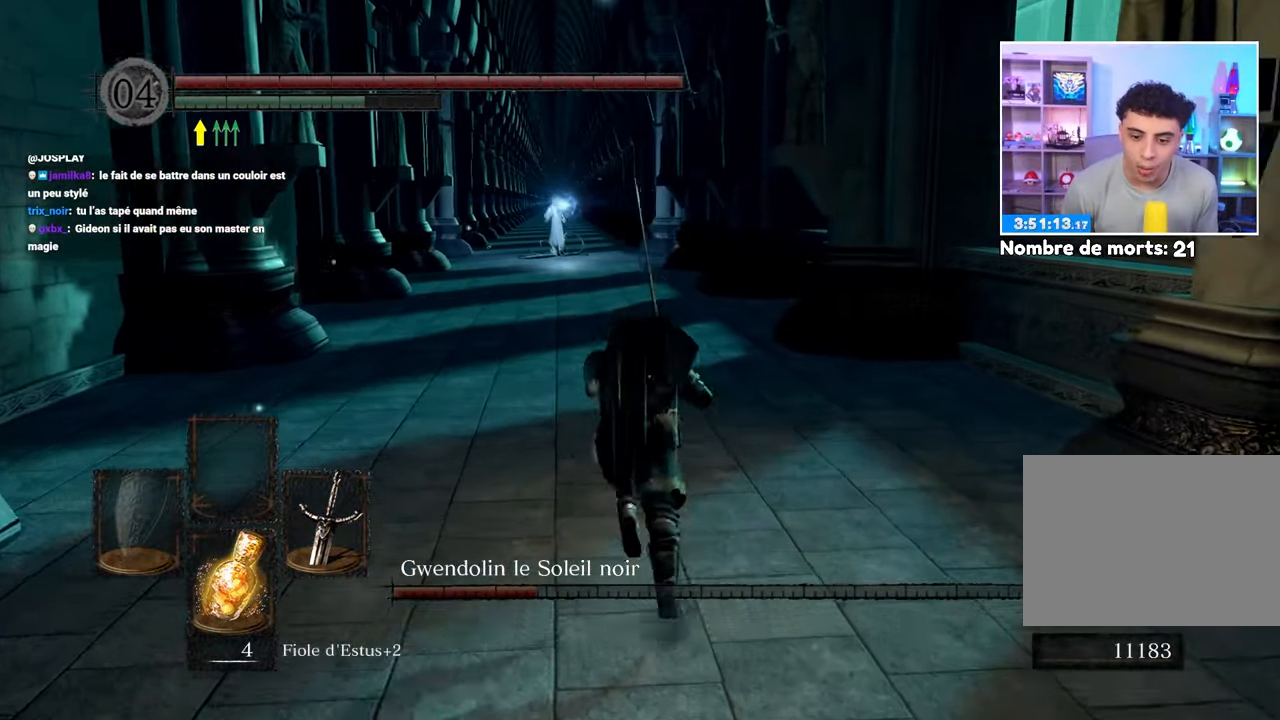
{"dt_ms": 500, "buttons": ["B"], "left_stick": "up", "right_stick": "center", "events": []}
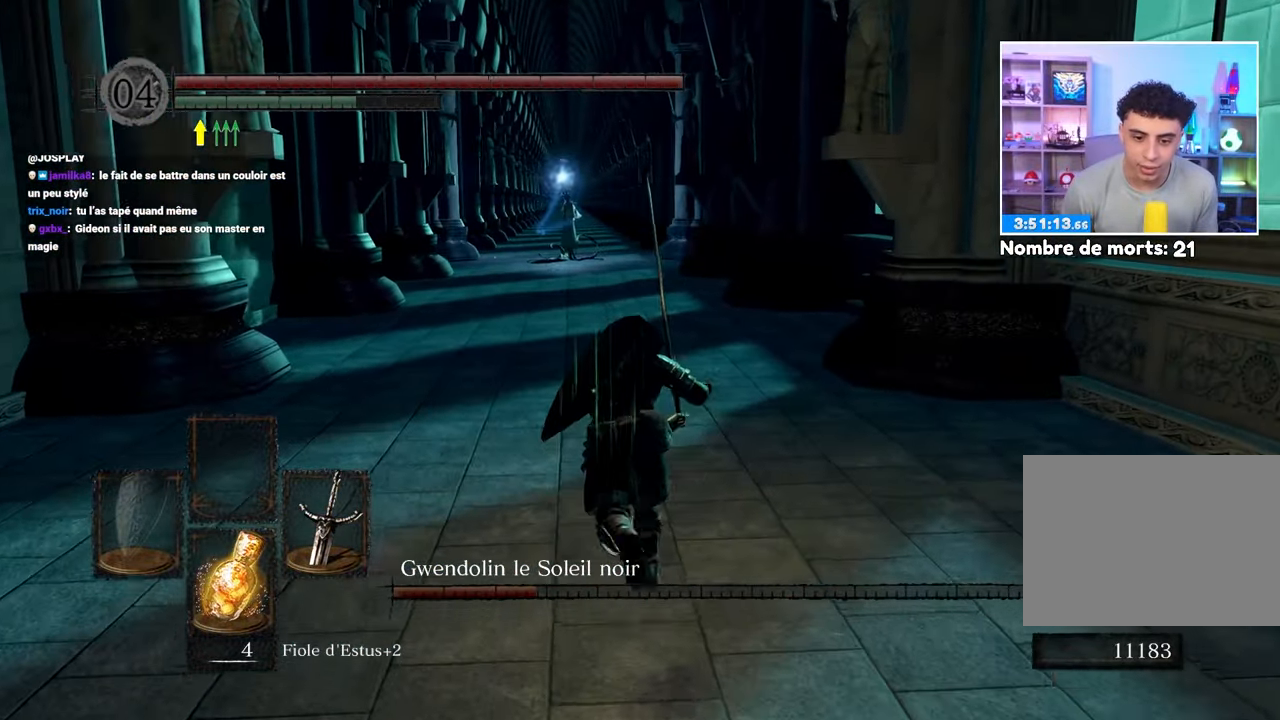
{"dt_ms": 500, "buttons": ["B"], "left_stick": "up", "right_stick": "center", "events": []}